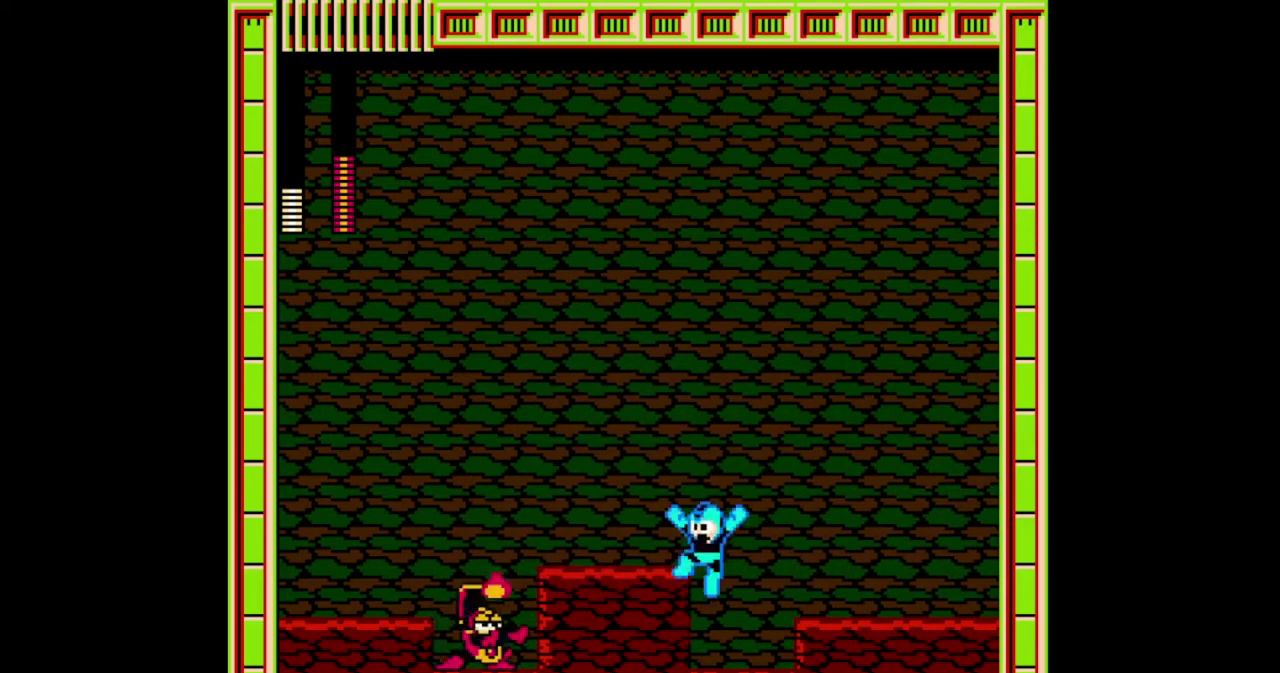
Gameplay with a controller (Nintendo layout); each line is a JSON object with the inputs held at the frame after it. "events" lists button and stick changes between this image and that frame as [ms after this image, input, new state], when the widget could be followed in between. Not read: B L1 L2 L3 R1 R2 R3 SELECT START.
{"buttons": ["A", "DPAD_RIGHT"], "events": [[200, "DPAD_LEFT", "up"], [233, "DPAD_RIGHT", "down"]]}
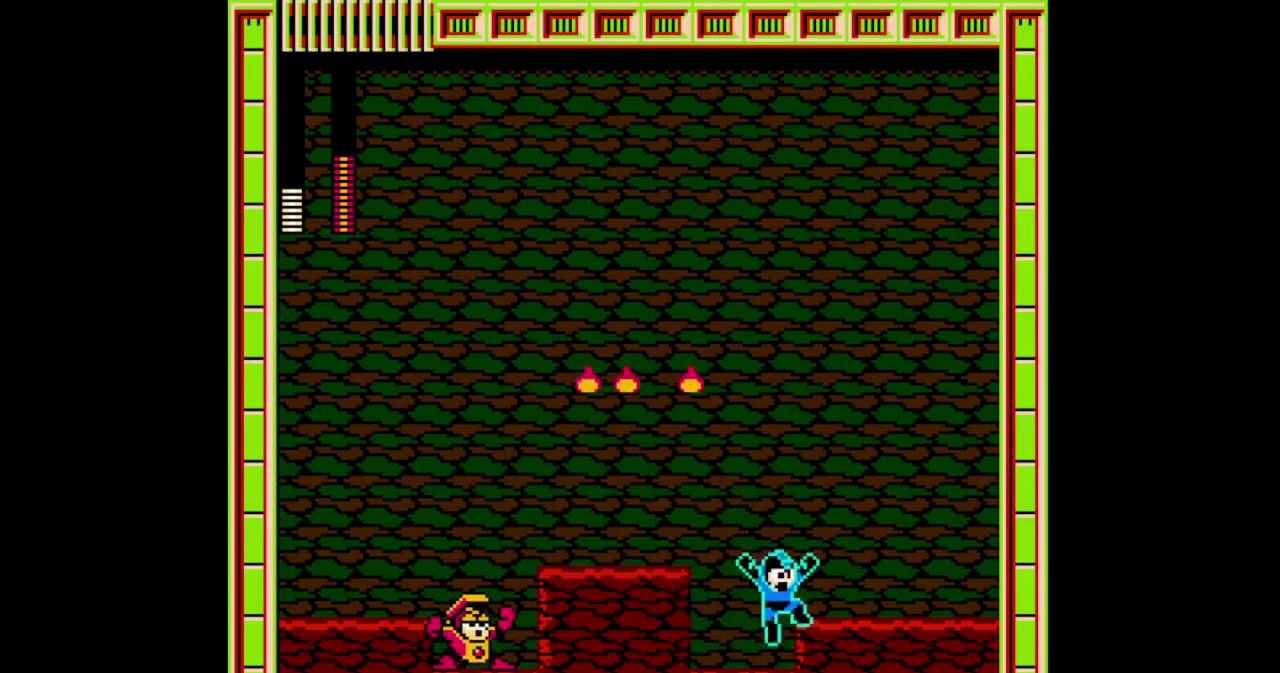
{"buttons": ["A", "DPAD_RIGHT"], "events": []}
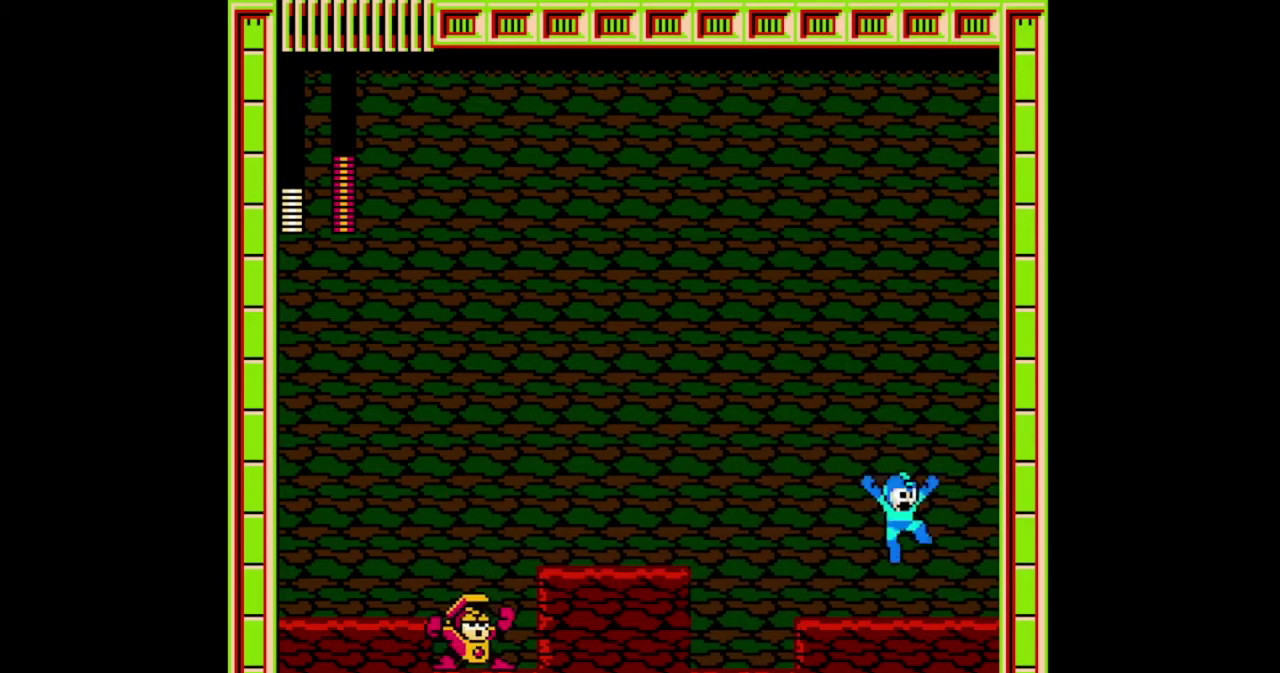
{"buttons": ["A", "DPAD_RIGHT"], "events": [[67, "DPAD_LEFT", "down"], [133, "DPAD_RIGHT", "up"], [200, "DPAD_LEFT", "up"], [400, "DPAD_RIGHT", "down"]]}
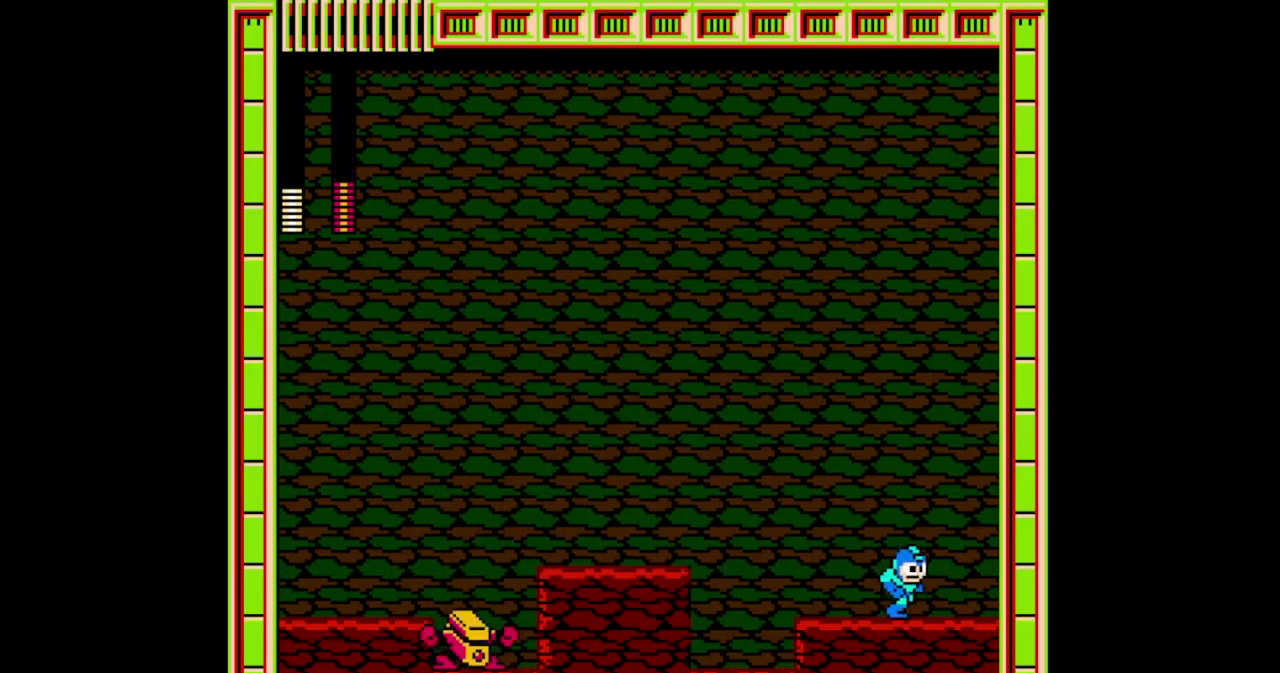
{"buttons": ["A", "DPAD_RIGHT"], "events": []}
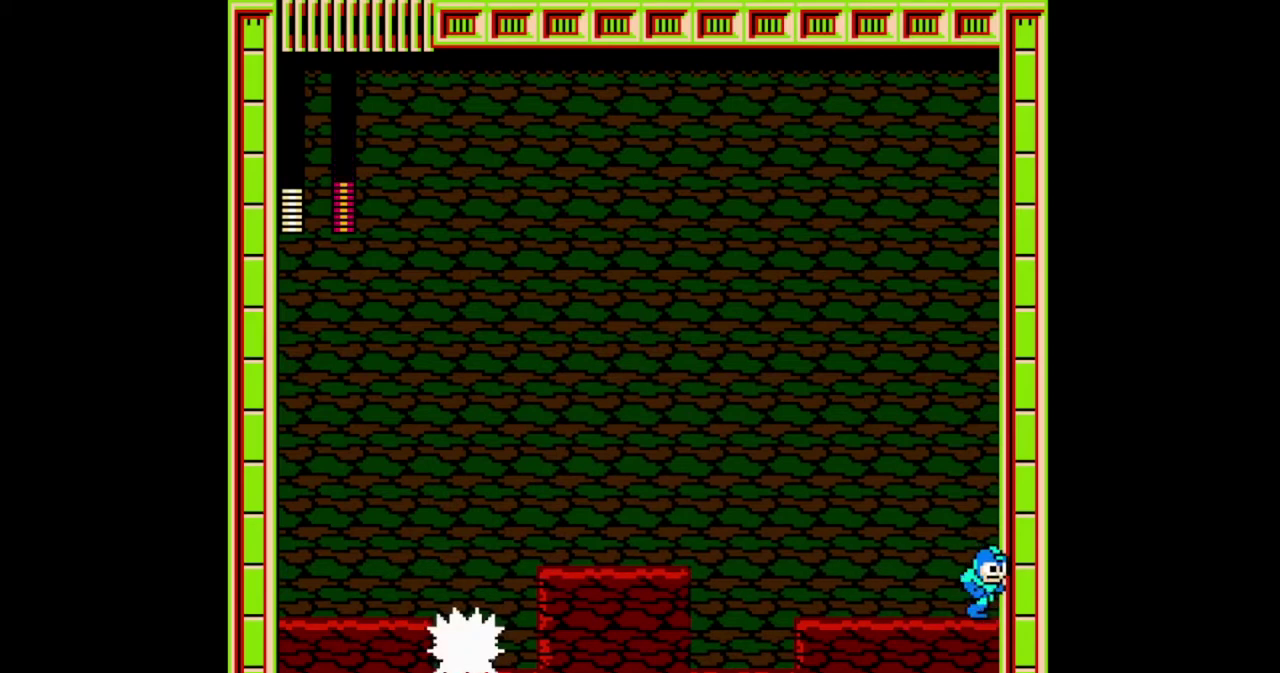
{"buttons": ["A", "DPAD_RIGHT"], "events": []}
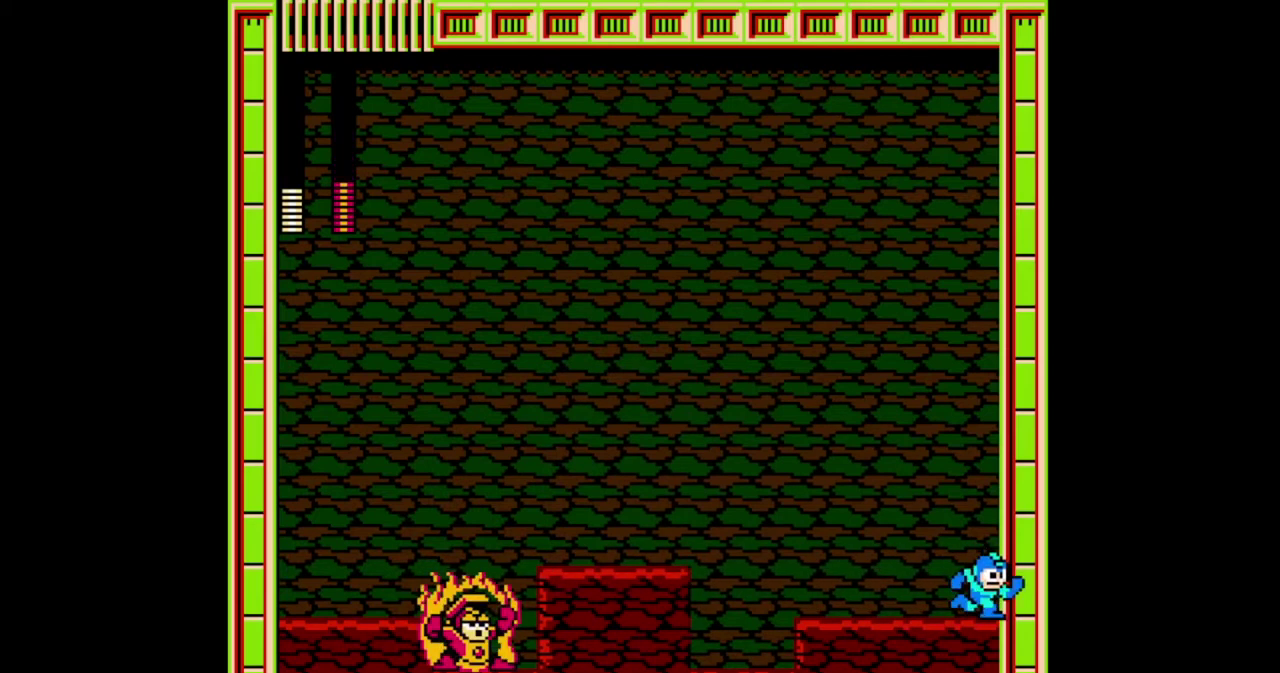
{"buttons": ["A"], "events": [[100, "DPAD_LEFT", "down"], [100, "DPAD_RIGHT", "up"], [200, "DPAD_LEFT", "up"]]}
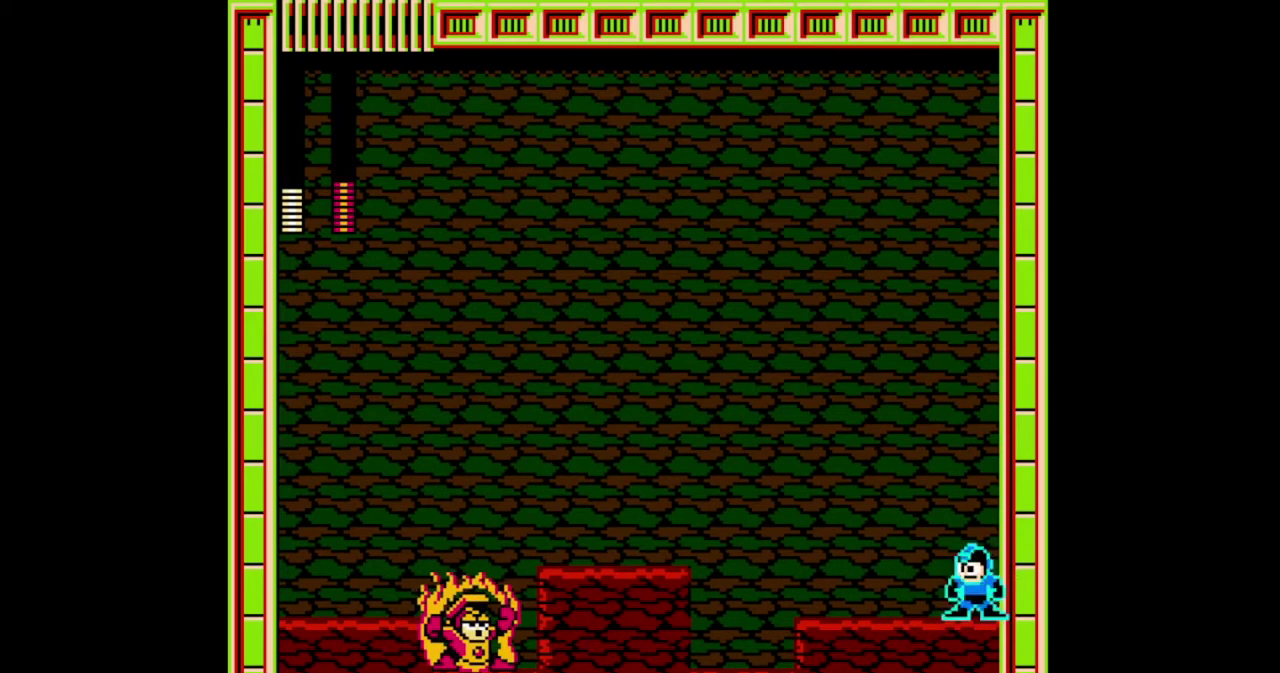
{"buttons": ["A"], "events": []}
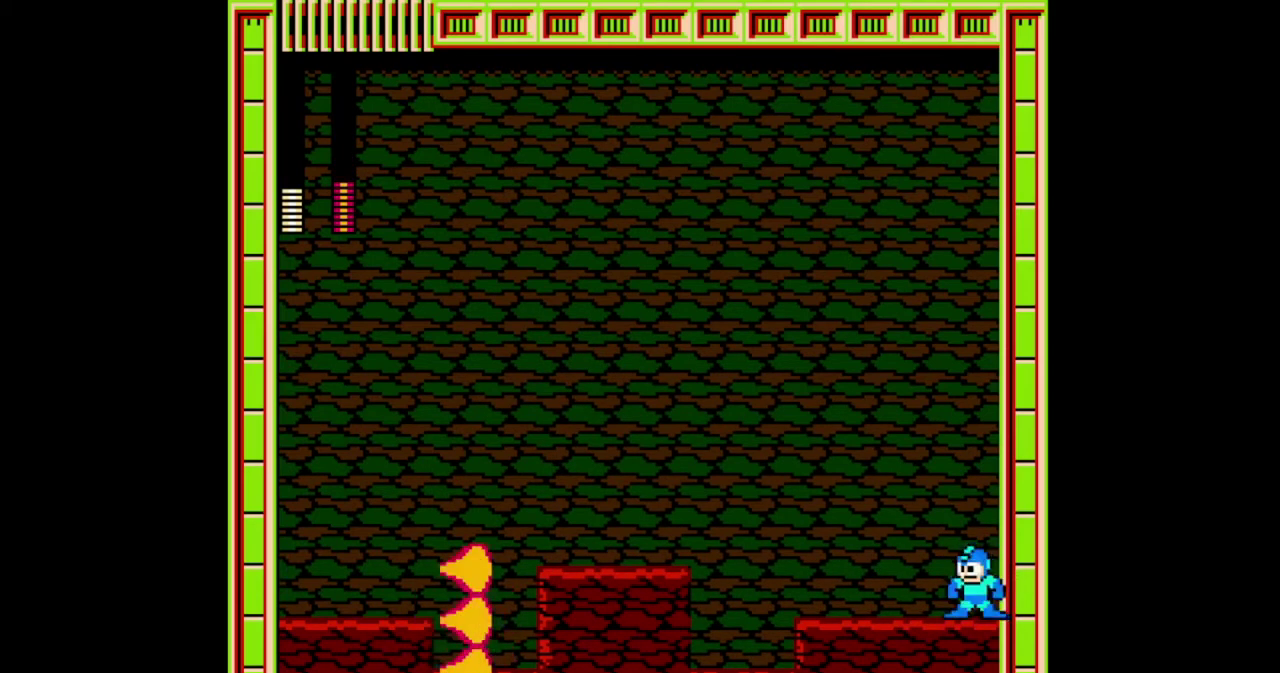
{"buttons": ["A"], "events": []}
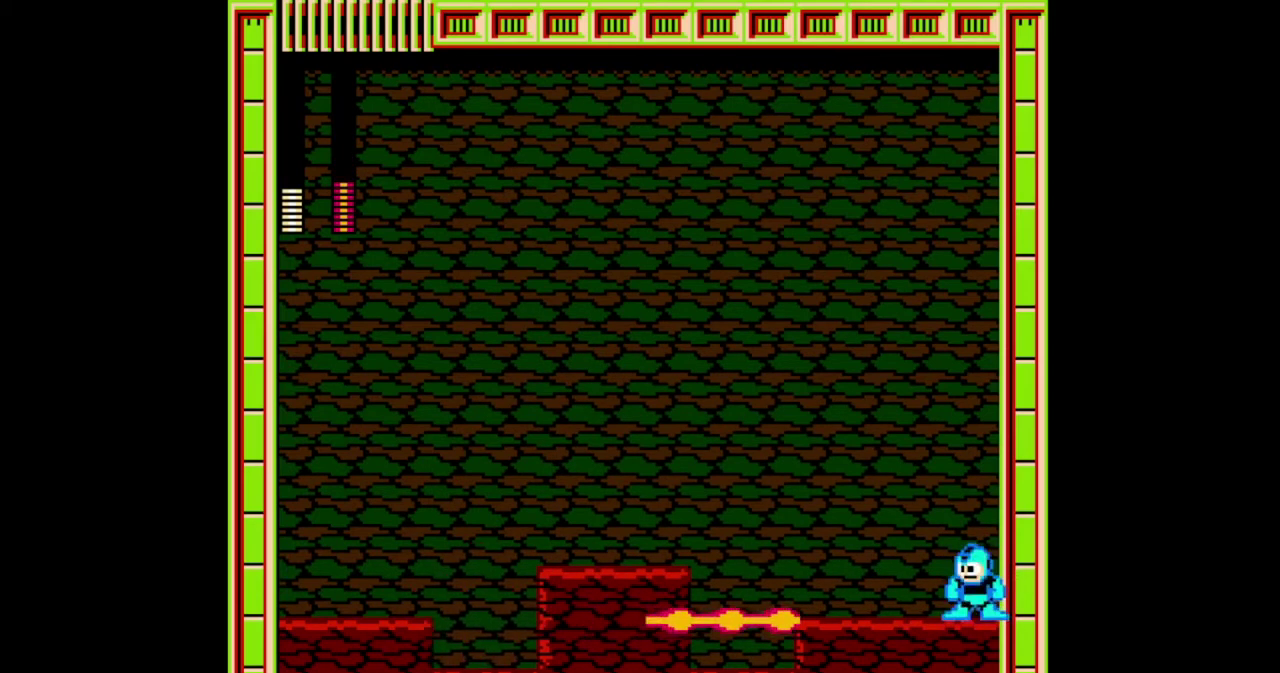
{"buttons": ["A", "DPAD_LEFT"], "events": [[467, "DPAD_LEFT", "down"]]}
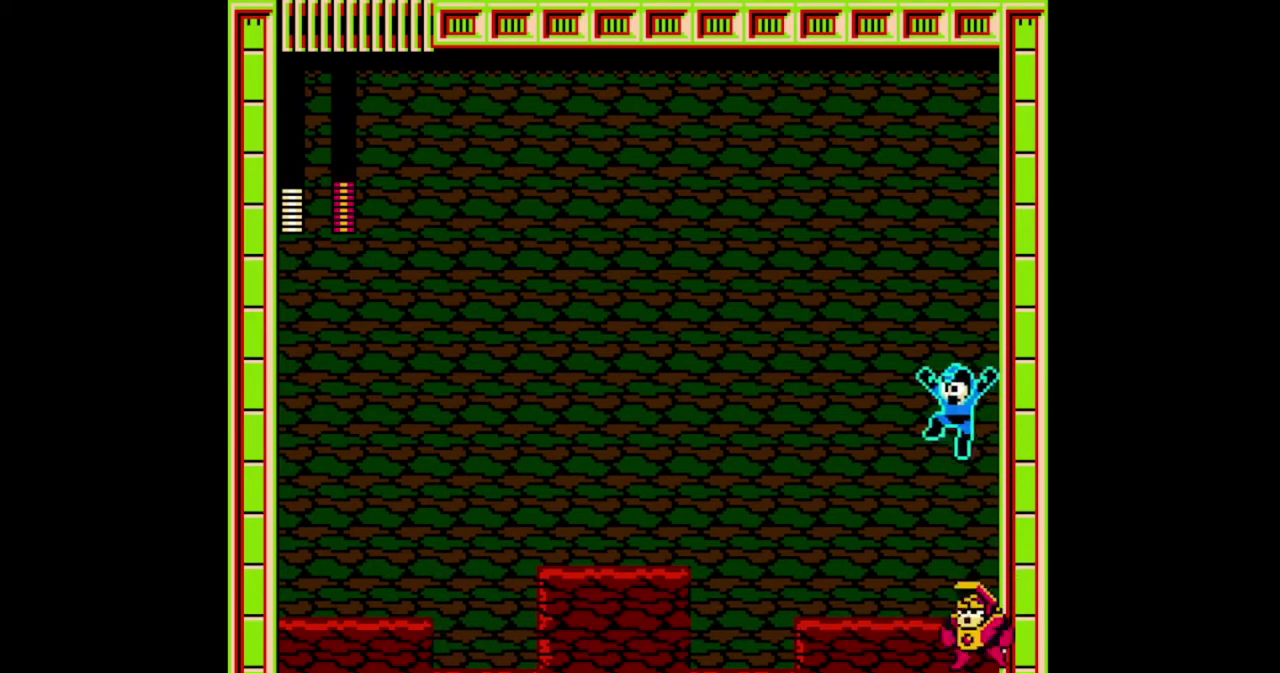
{"buttons": ["A"], "events": [[433, "DPAD_LEFT", "up"], [433, "DPAD_RIGHT", "down"], [500, "DPAD_RIGHT", "up"]]}
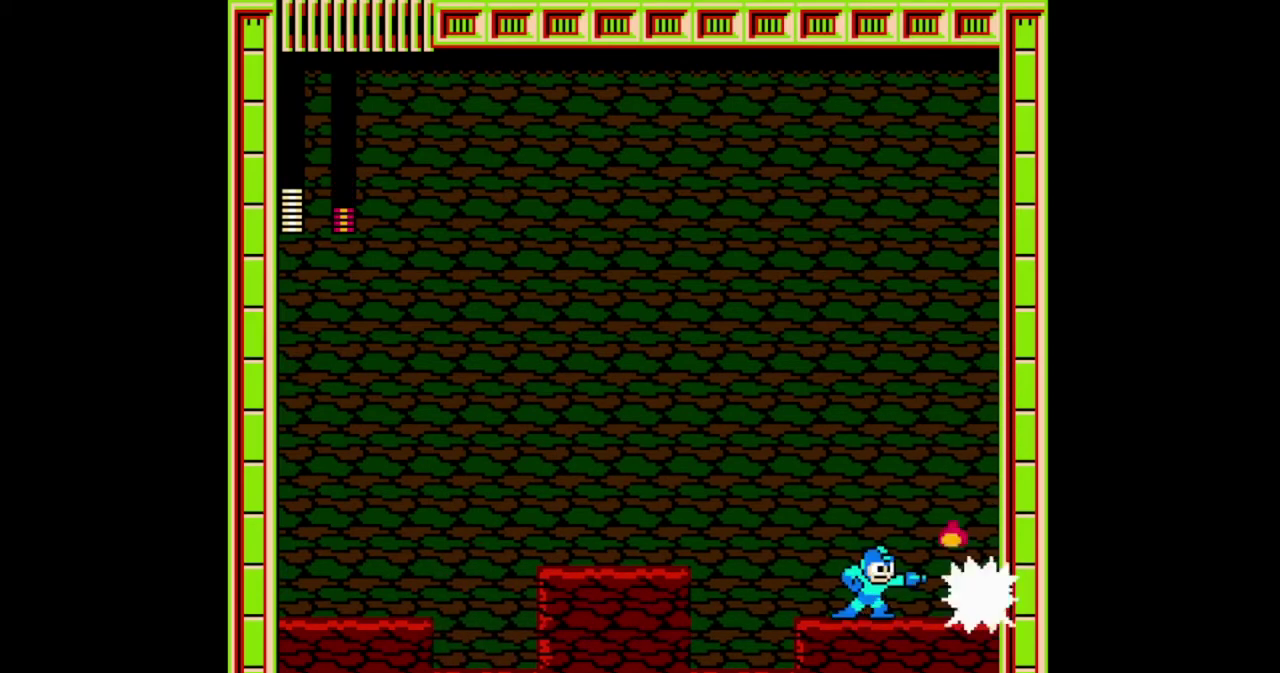
{"buttons": ["A", "DPAD_LEFT"], "events": [[100, "DPAD_LEFT", "down"]]}
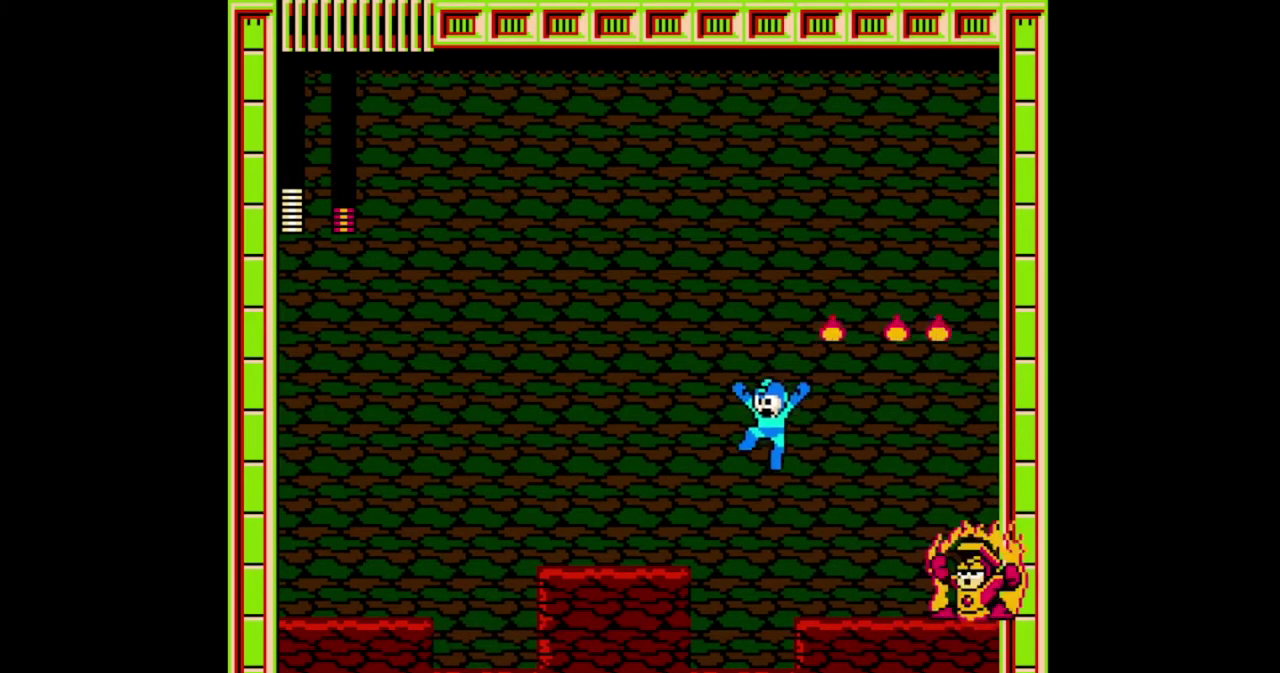
{"buttons": ["A", "DPAD_LEFT"], "events": []}
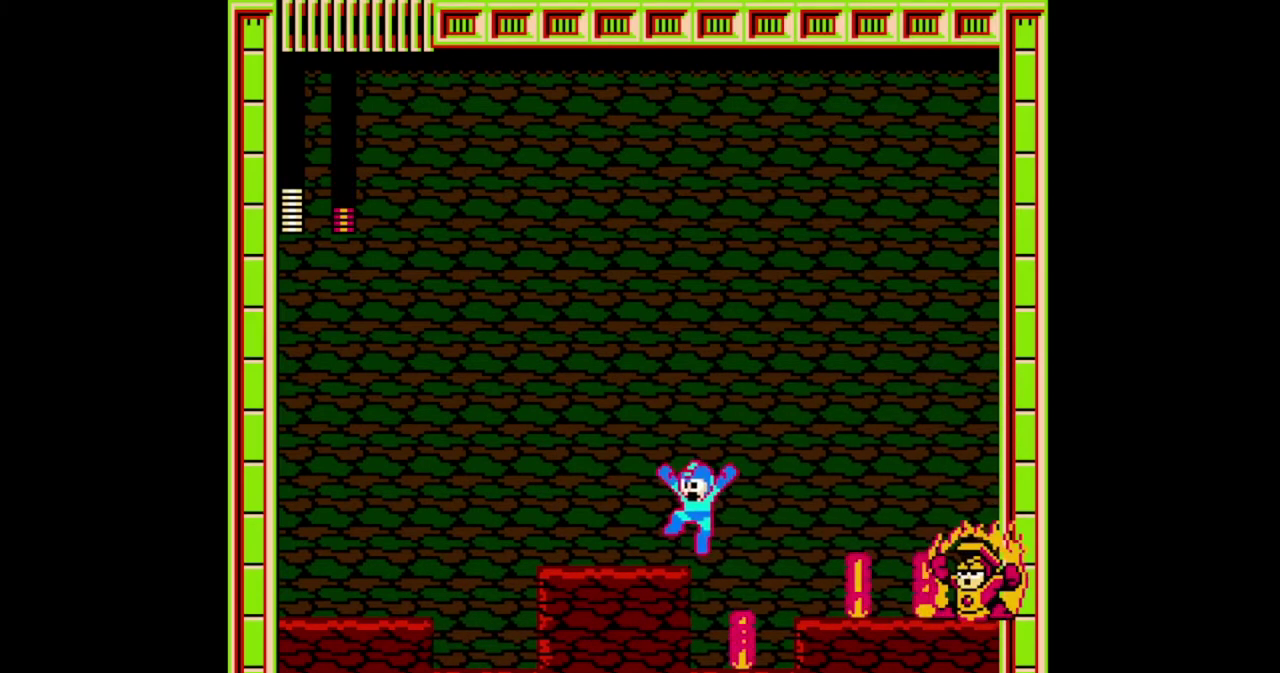
{"buttons": ["A"], "events": [[400, "DPAD_LEFT", "up"]]}
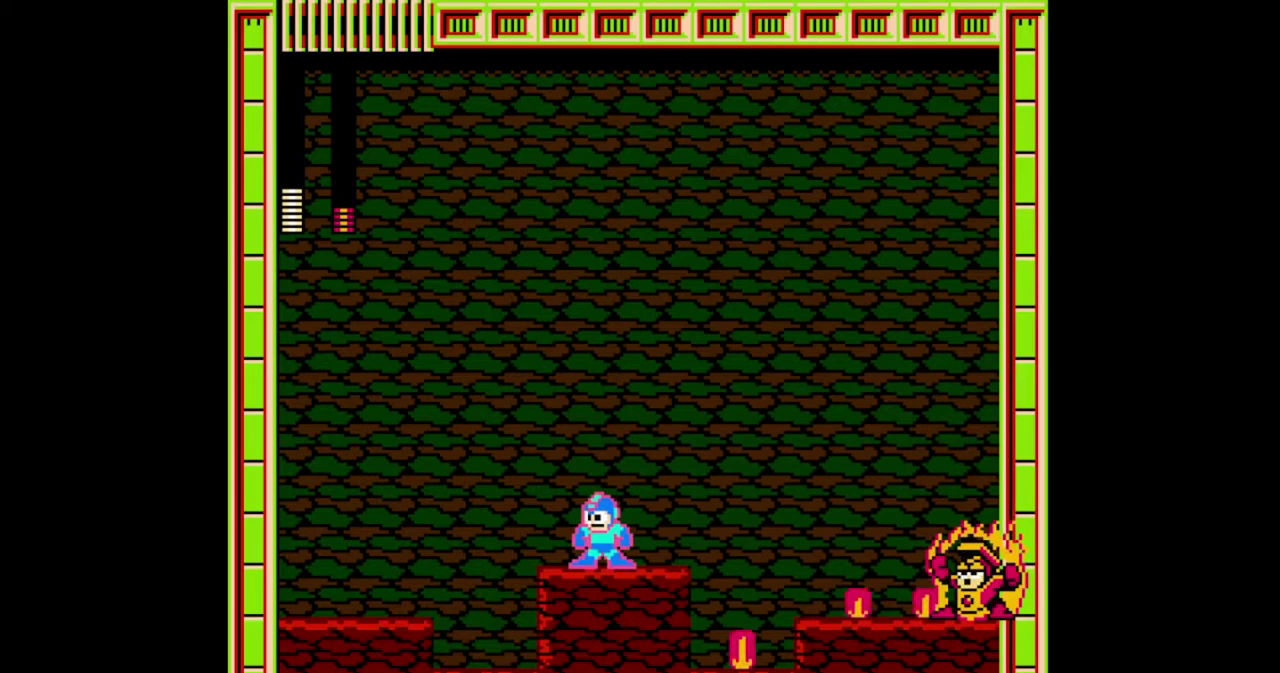
{"buttons": ["A"], "events": []}
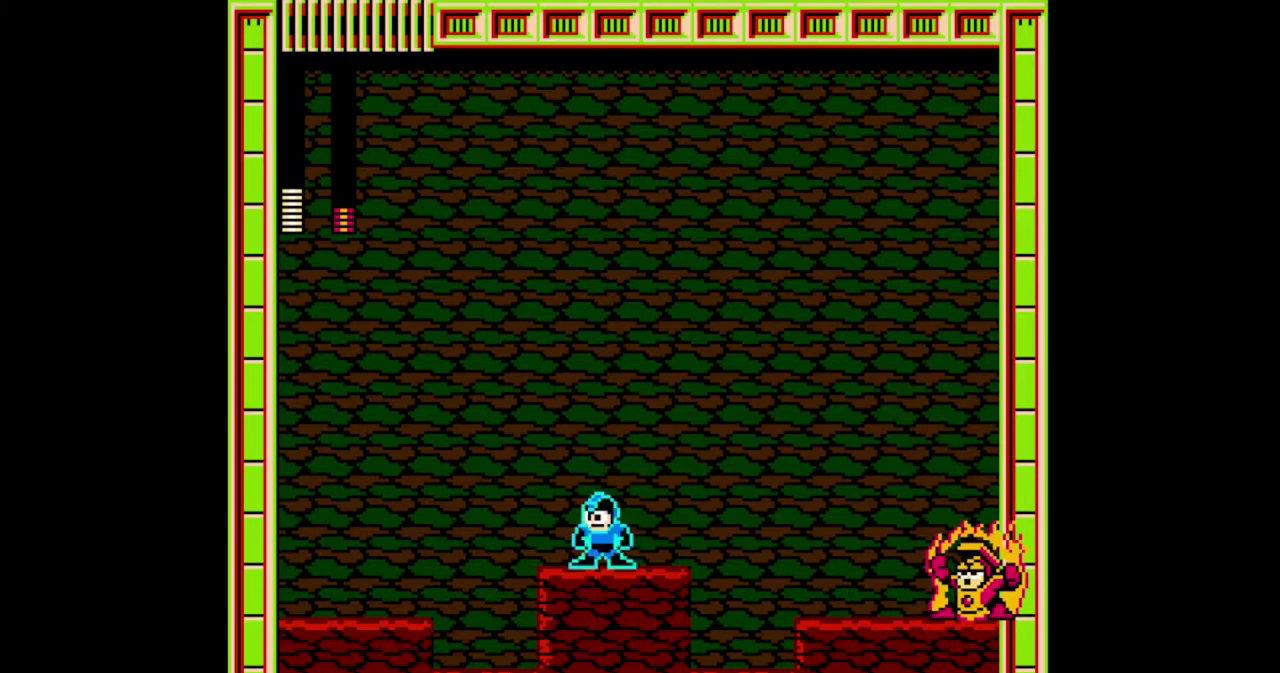
{"buttons": ["A", "DPAD_RIGHT"], "events": [[300, "DPAD_RIGHT", "down"]]}
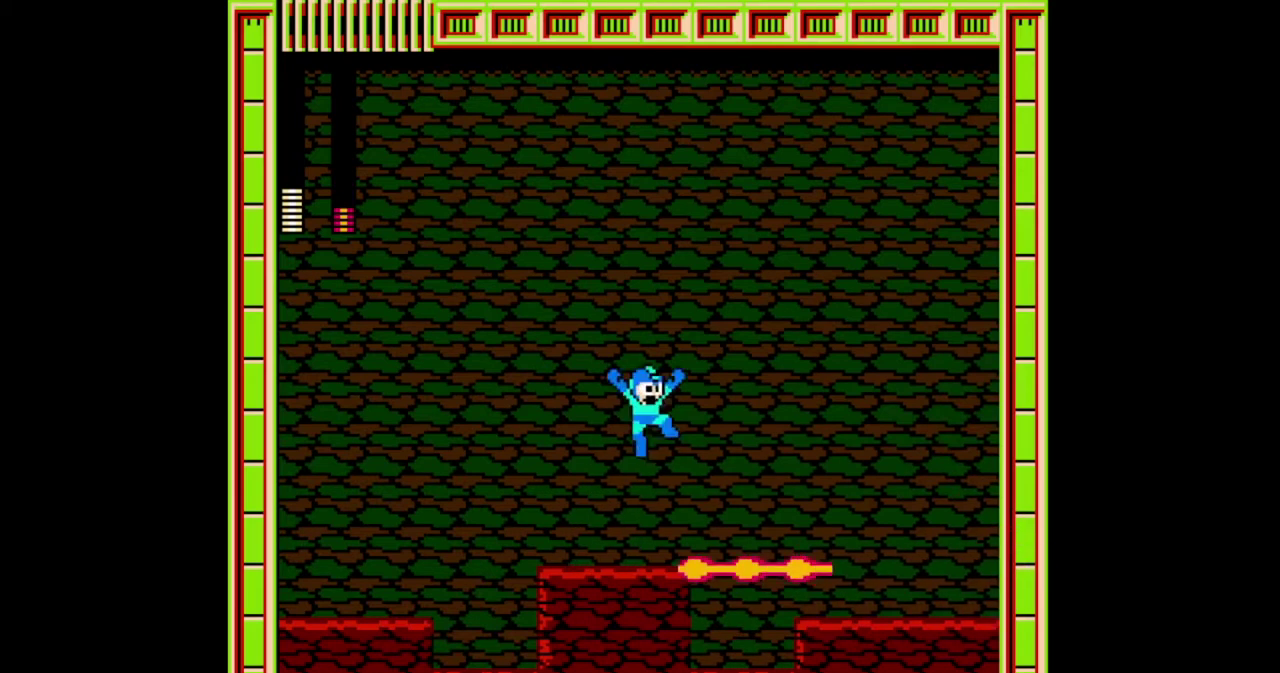
{"buttons": ["A", "DPAD_RIGHT"], "events": []}
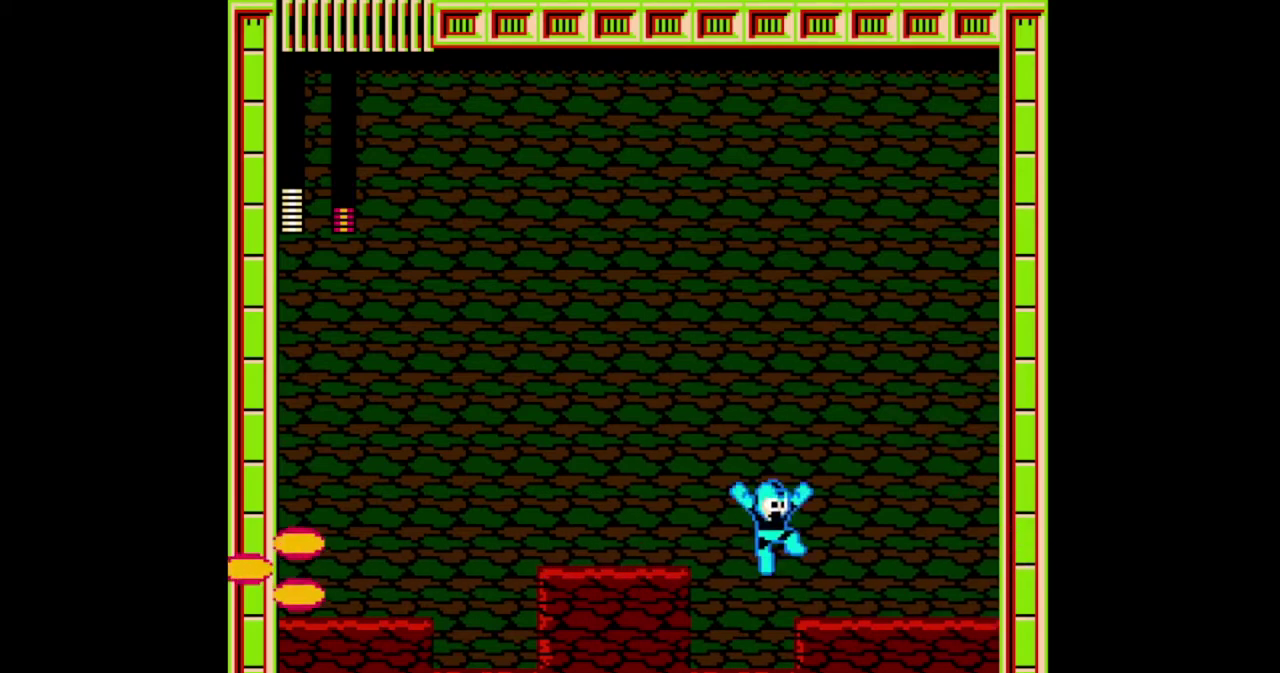
{"buttons": ["A"], "events": [[67, "DPAD_RIGHT", "up"], [100, "DPAD_LEFT", "down"], [267, "DPAD_LEFT", "up"]]}
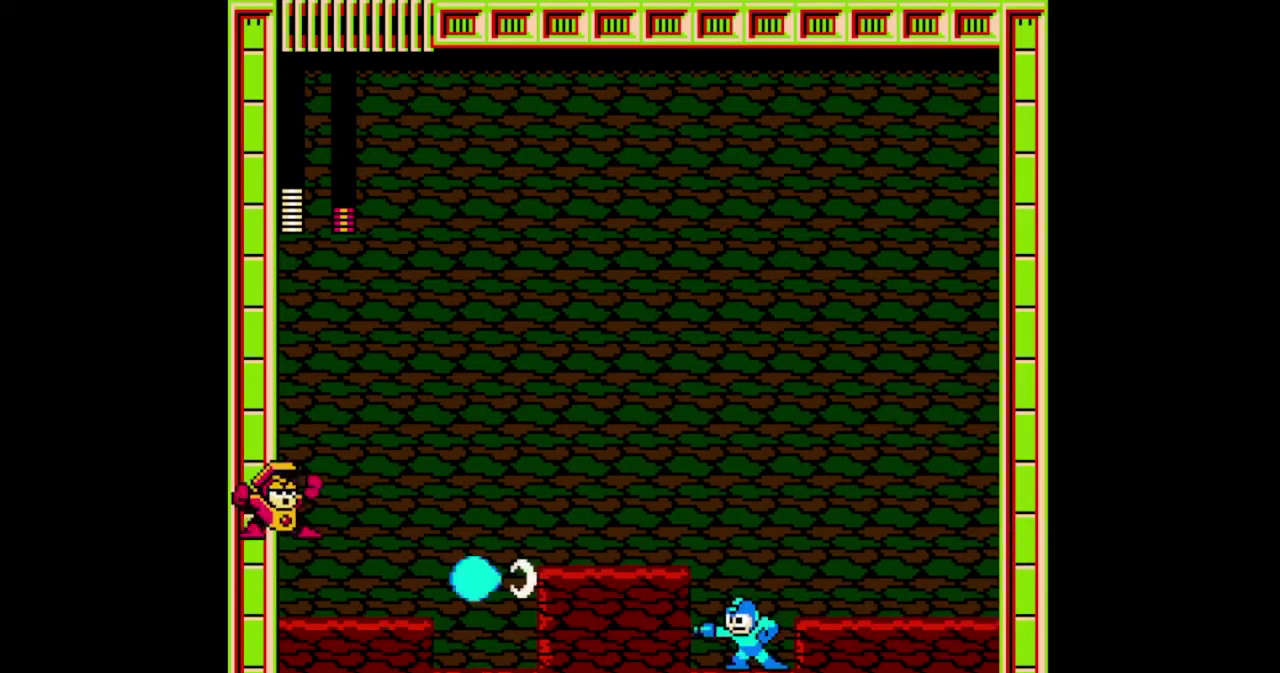
{"buttons": ["A"], "events": []}